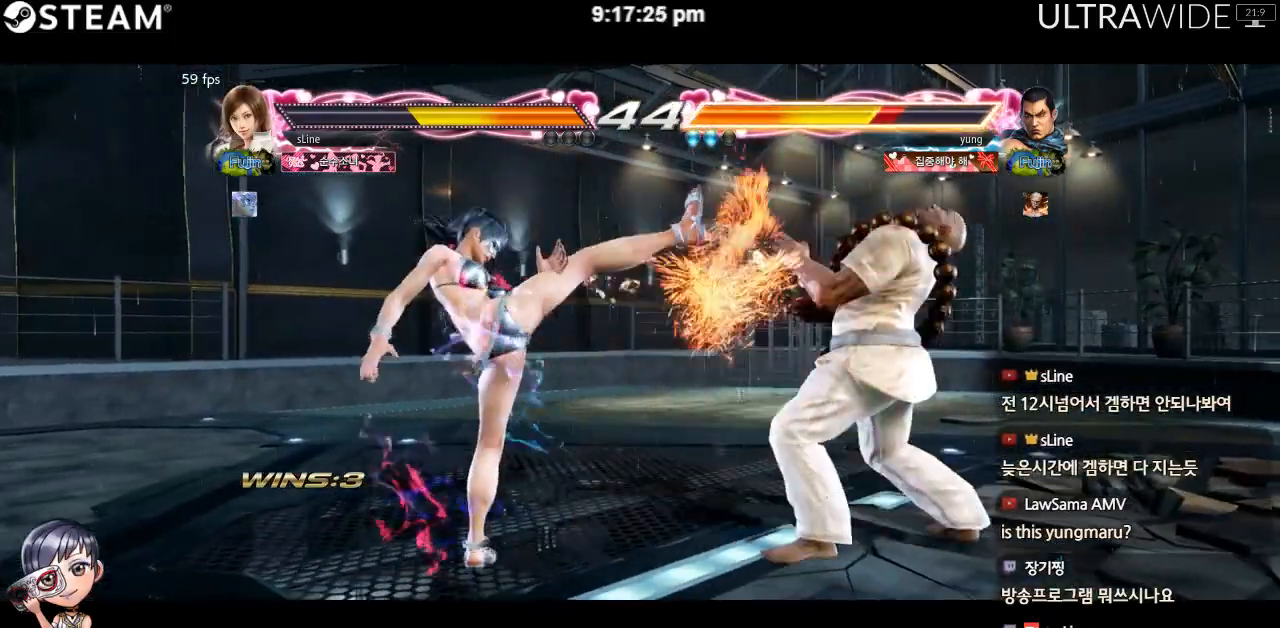
Gameplay with a controller (arcade stick); each line is a JSON object with the inputs held at the frame after it (dt_ms = milliseconds from this image to that frame). "events" lists button and stick changes between this image and that frame as [ms after this image, input, new state], when the widget could be followed in between. Not read: L3 R3 other_buttons.
{"dt_ms": 500, "buttons": [], "left_stick": "right"}
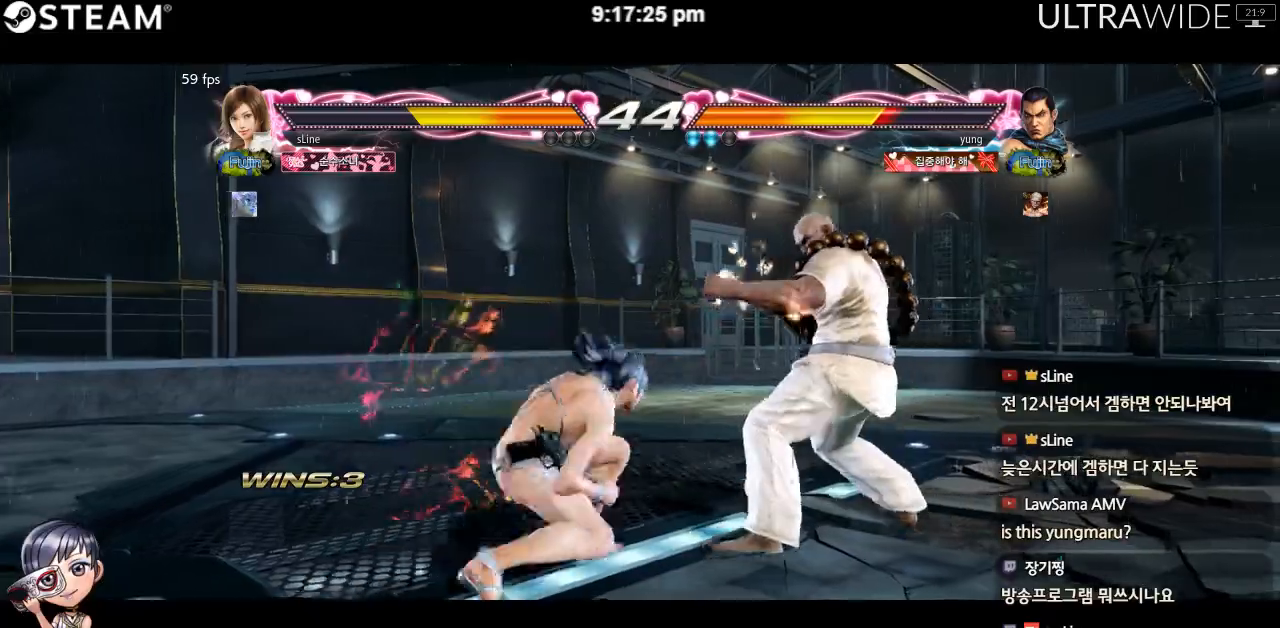
{"dt_ms": 500, "buttons": [], "left_stick": "down-right", "events": [[33, "left_stick", "down-right"]]}
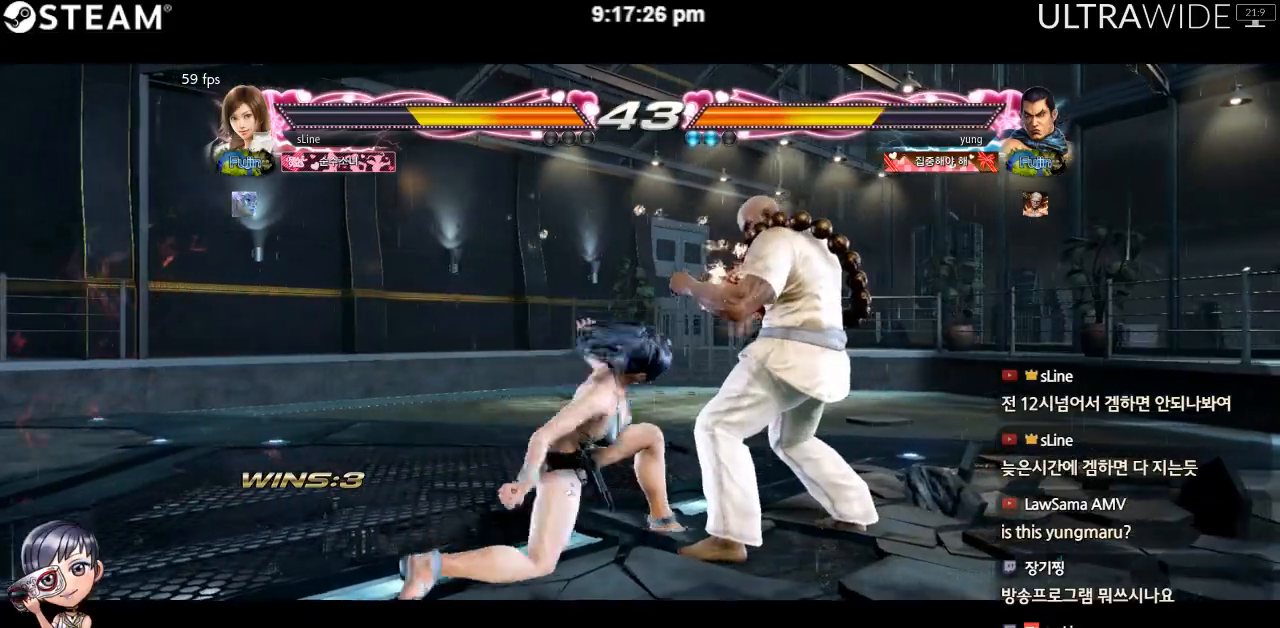
{"dt_ms": 500, "buttons": [], "left_stick": "center", "events": [[433, "left_stick", "center"]]}
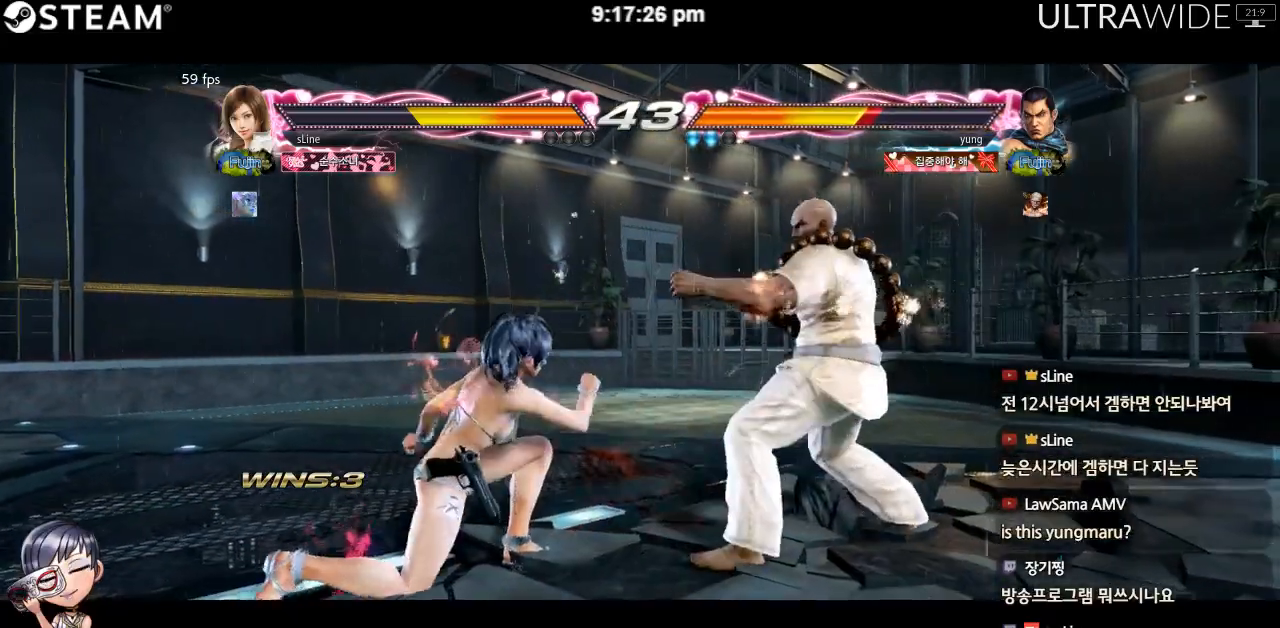
{"dt_ms": 1000, "buttons": [], "left_stick": "center"}
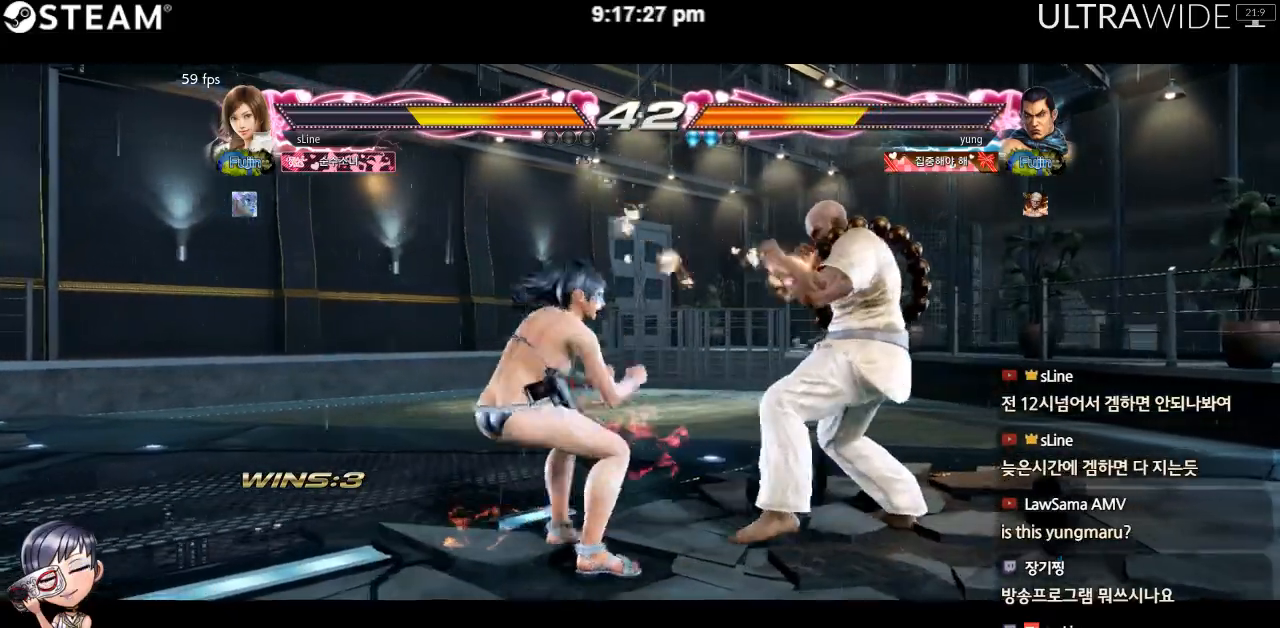
{"dt_ms": 500, "buttons": [], "left_stick": "left", "events": [[33, "left_stick", "left"]]}
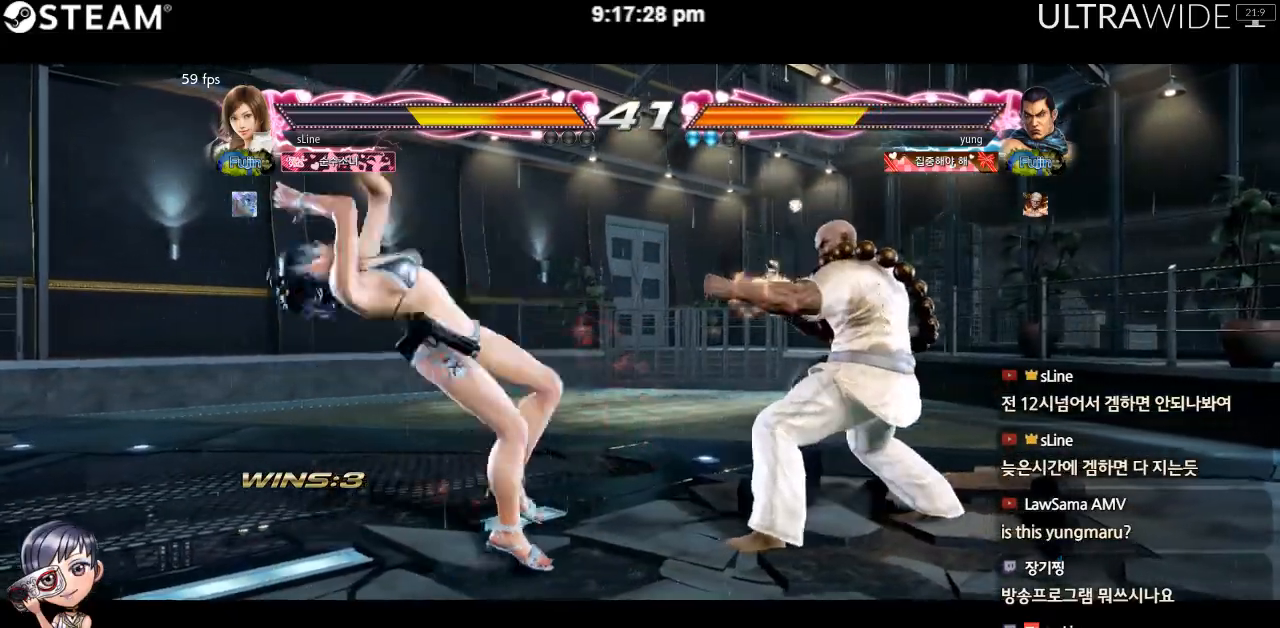
{"dt_ms": 500, "buttons": [], "left_stick": "center", "events": [[350, "left_stick", "center"]]}
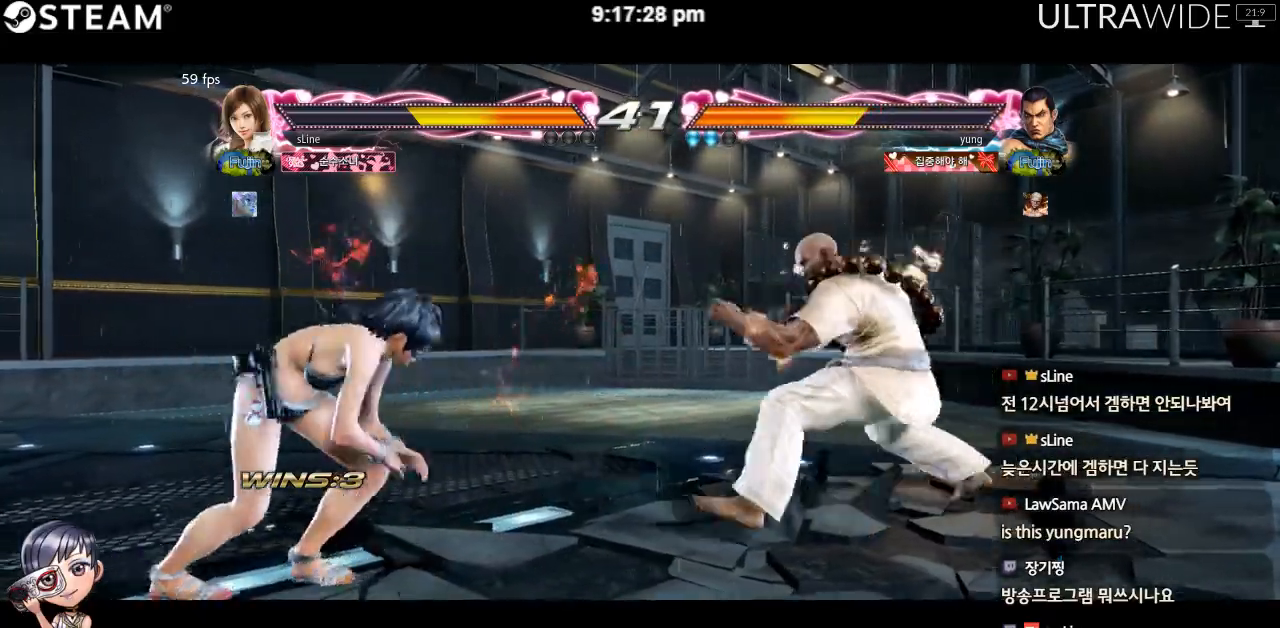
{"dt_ms": 500, "buttons": [], "left_stick": "left", "events": [[67, "left_stick", "left"], [133, "left_stick", "center"], [183, "left_stick", "left"]]}
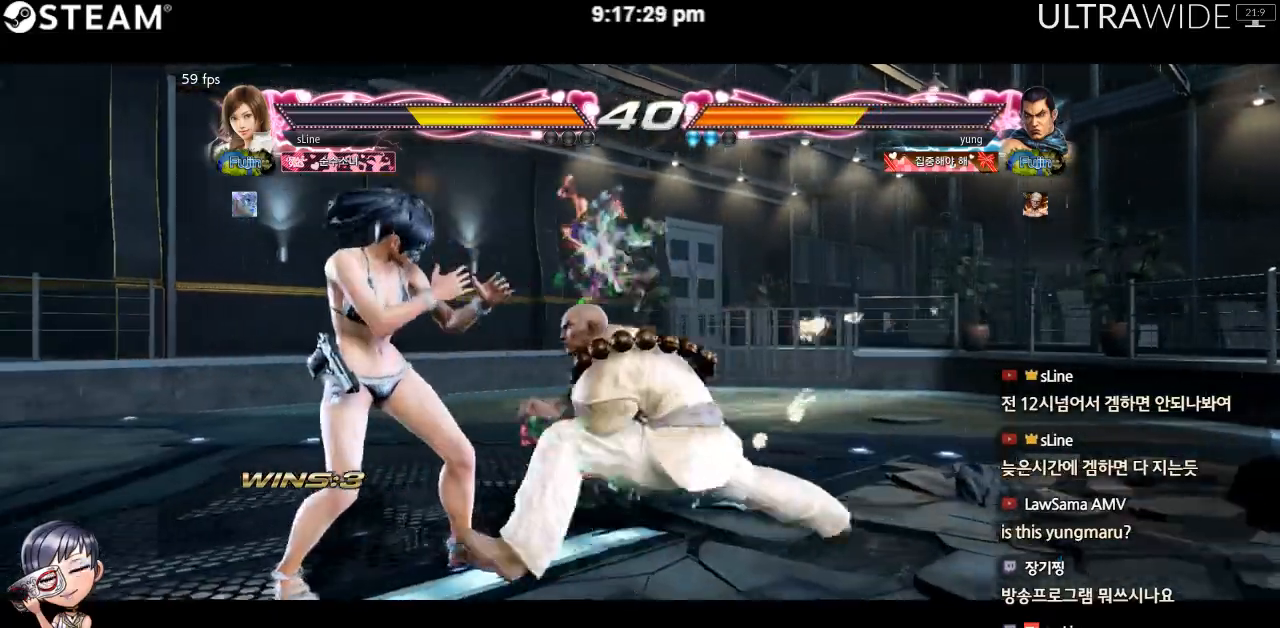
{"dt_ms": 500, "buttons": [], "left_stick": "left", "events": []}
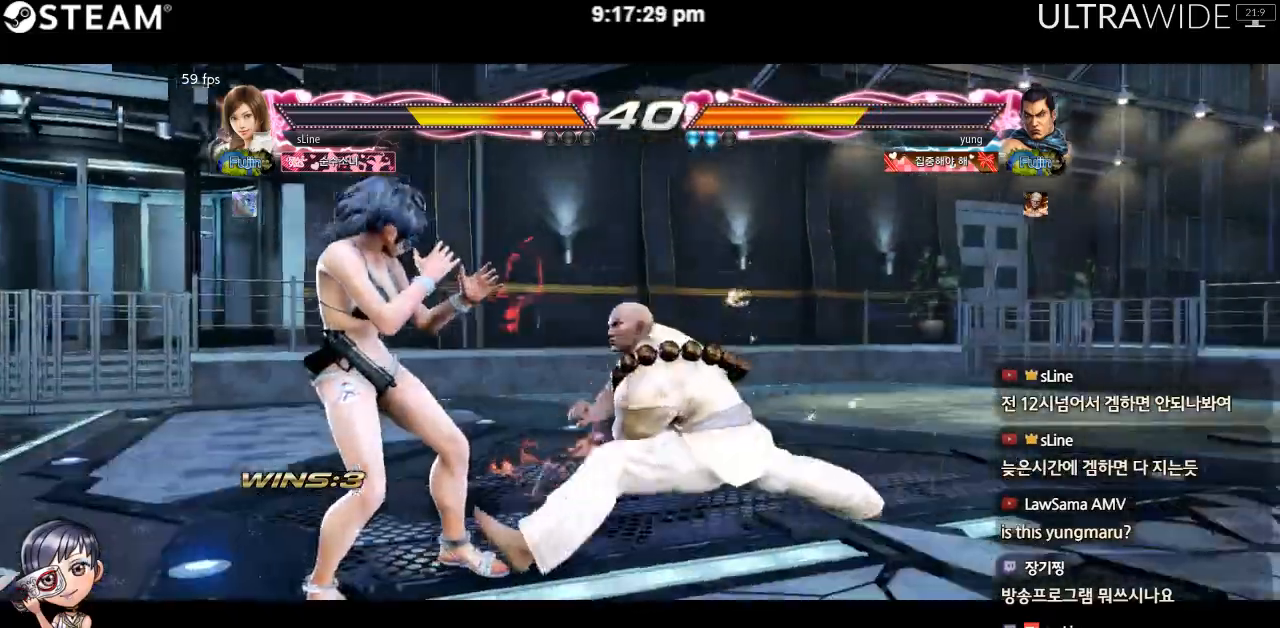
{"dt_ms": 500, "buttons": [], "left_stick": "left", "events": [[50, "left_stick", "down-left"], [233, "left_stick", "center"], [283, "left_stick", "left"]]}
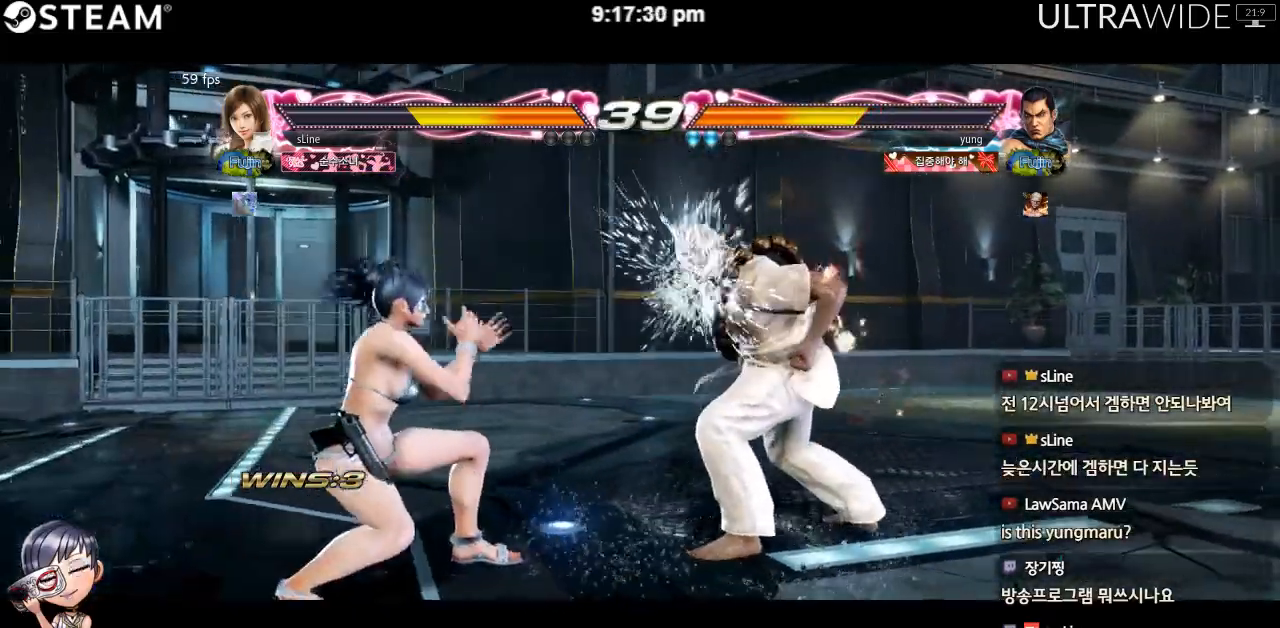
{"dt_ms": 500, "buttons": [], "left_stick": "left", "events": [[50, "left_stick", "center"], [283, "left_stick", "left"], [333, "left_stick", "center"], [383, "left_stick", "left"]]}
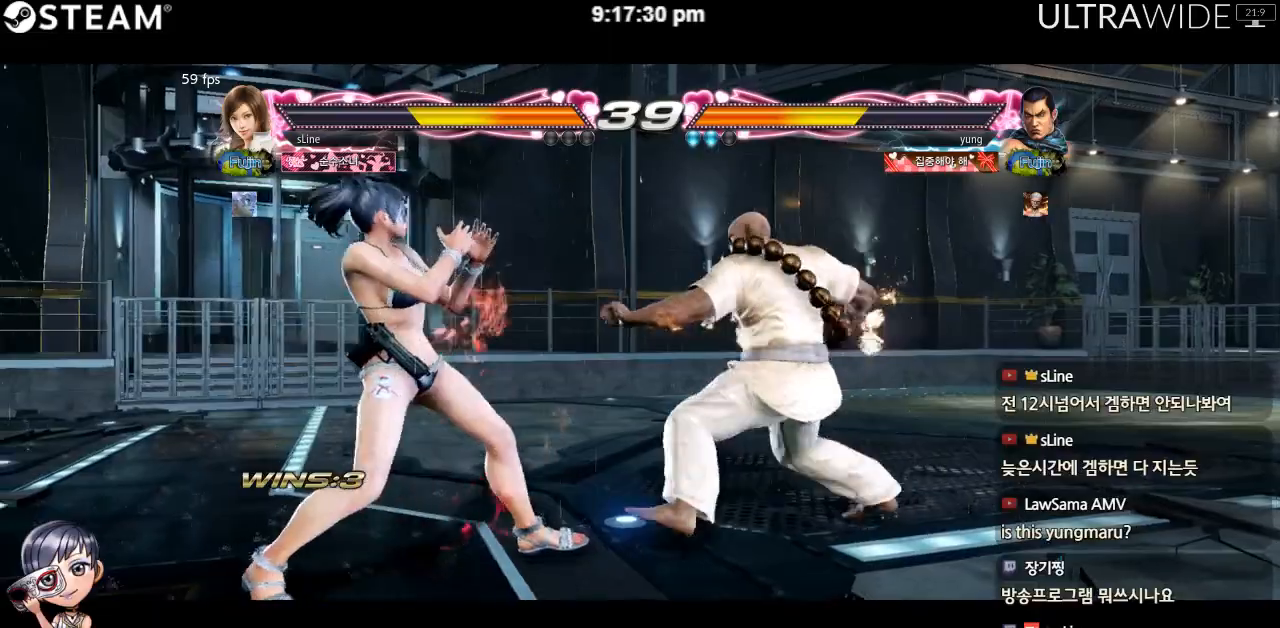
{"dt_ms": 500, "buttons": [], "left_stick": "center", "events": [[500, "left_stick", "center"]]}
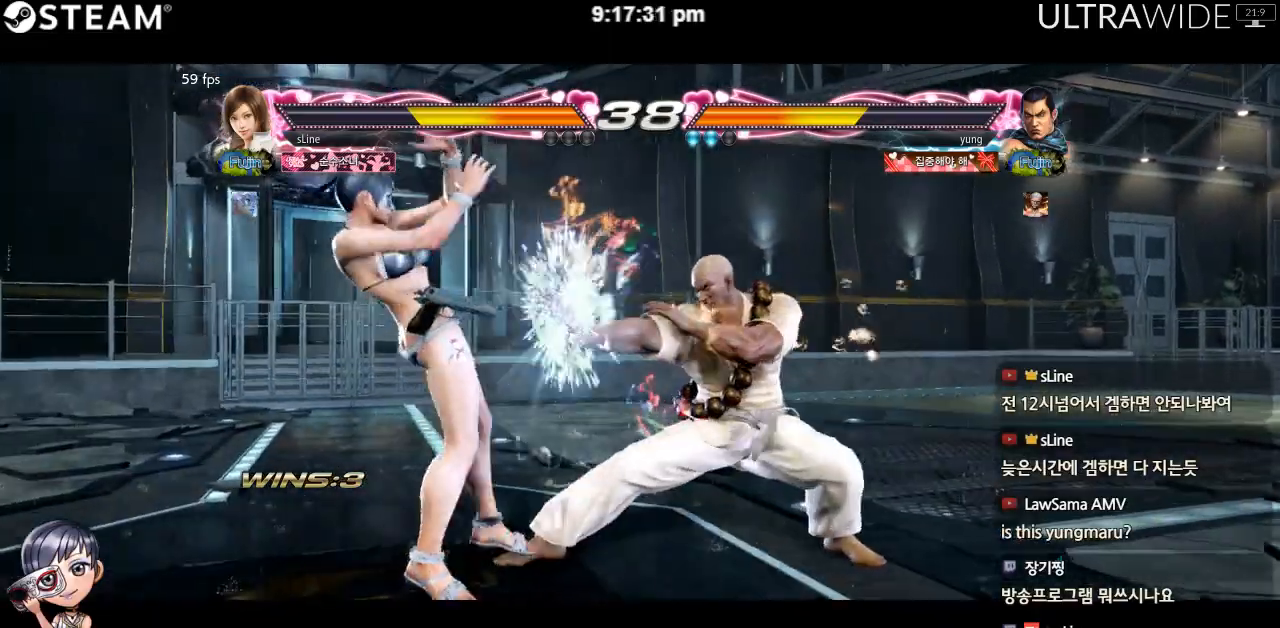
{"dt_ms": 500, "buttons": [], "left_stick": "center"}
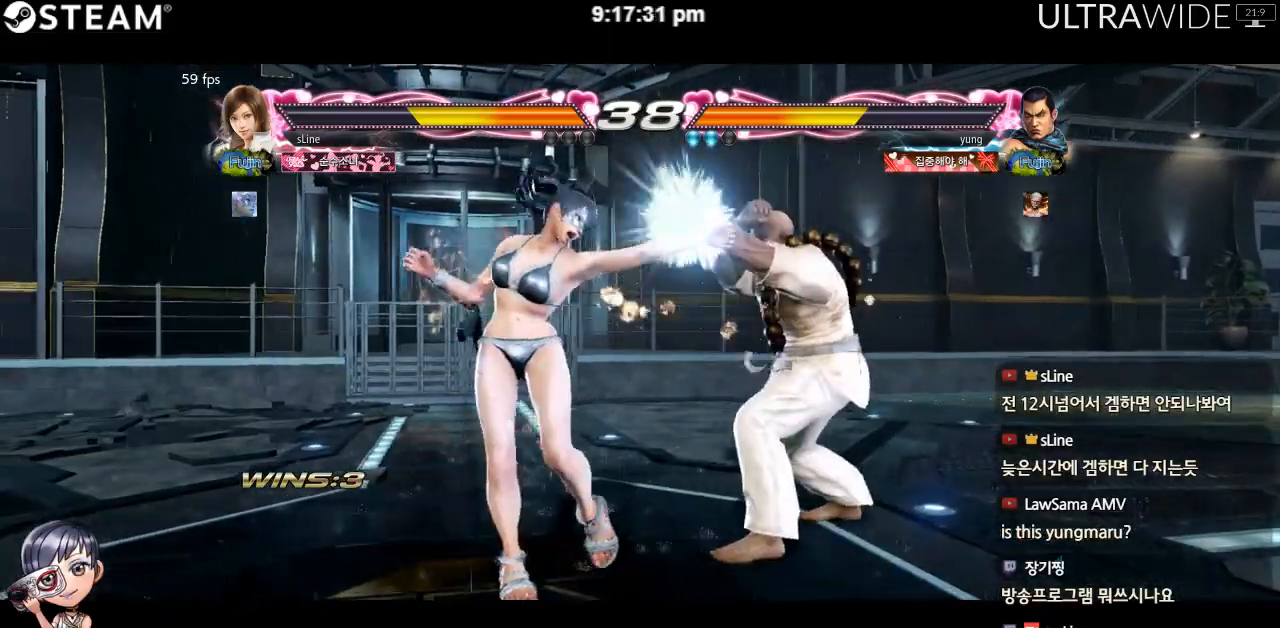
{"dt_ms": 500, "buttons": [], "left_stick": "left", "events": [[133, "left_stick", "left"]]}
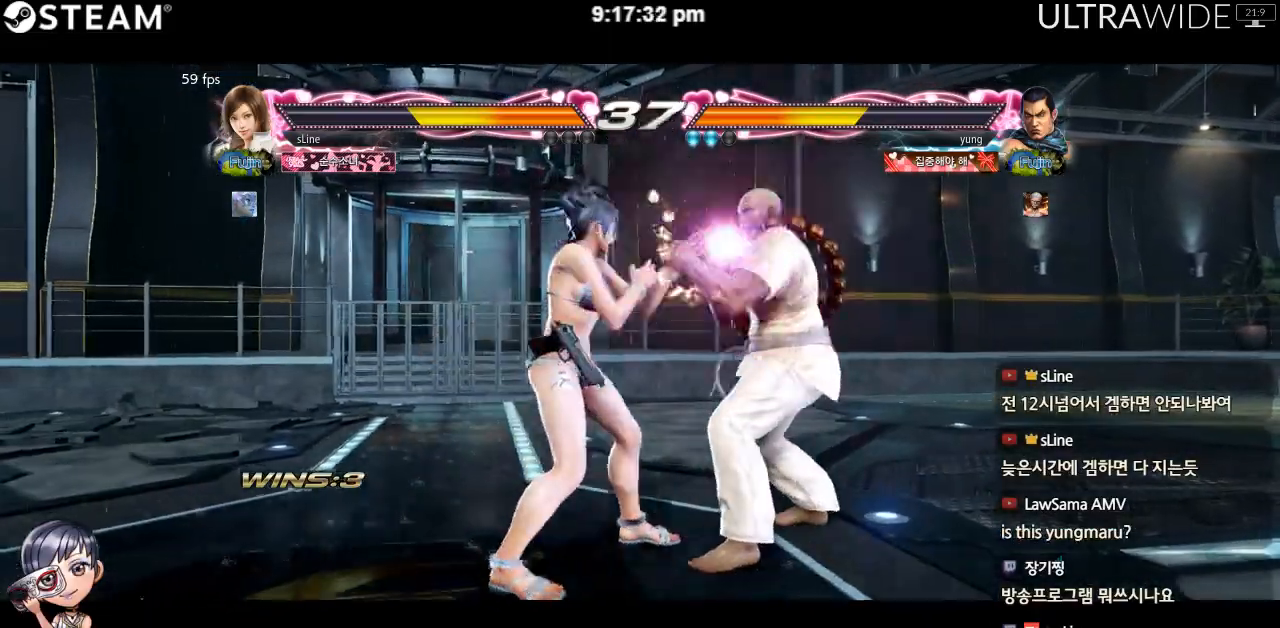
{"dt_ms": 500, "buttons": [], "left_stick": "center", "events": [[317, "left_stick", "center"]]}
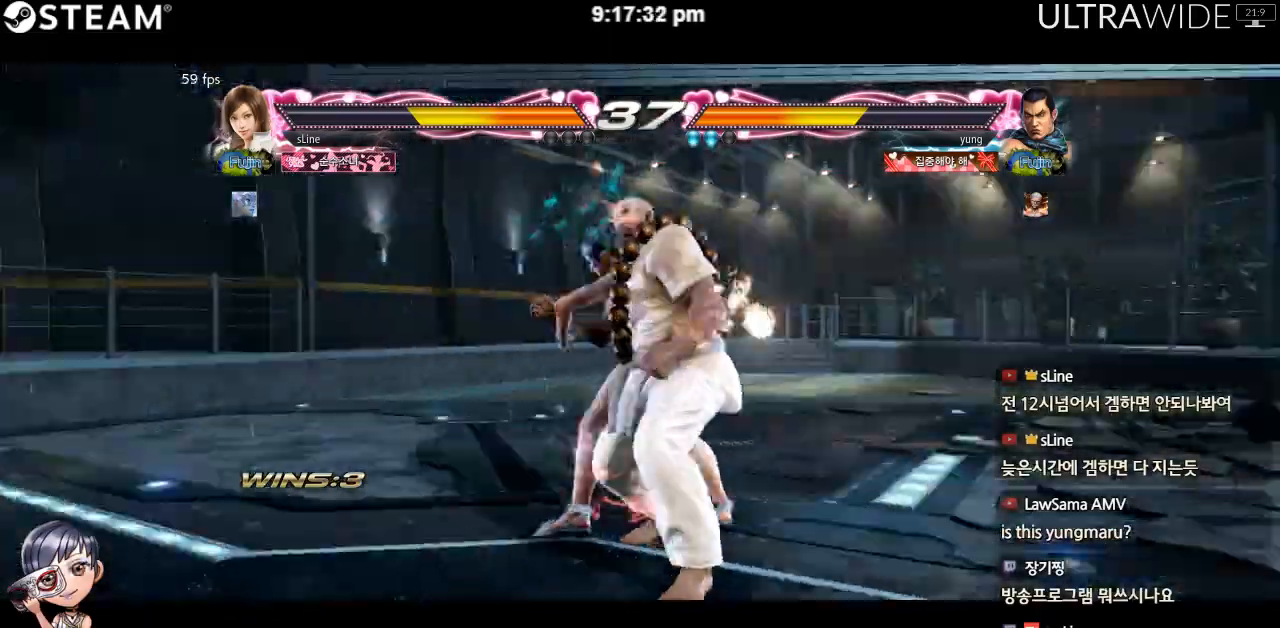
{"dt_ms": 500, "buttons": [], "left_stick": "center", "events": []}
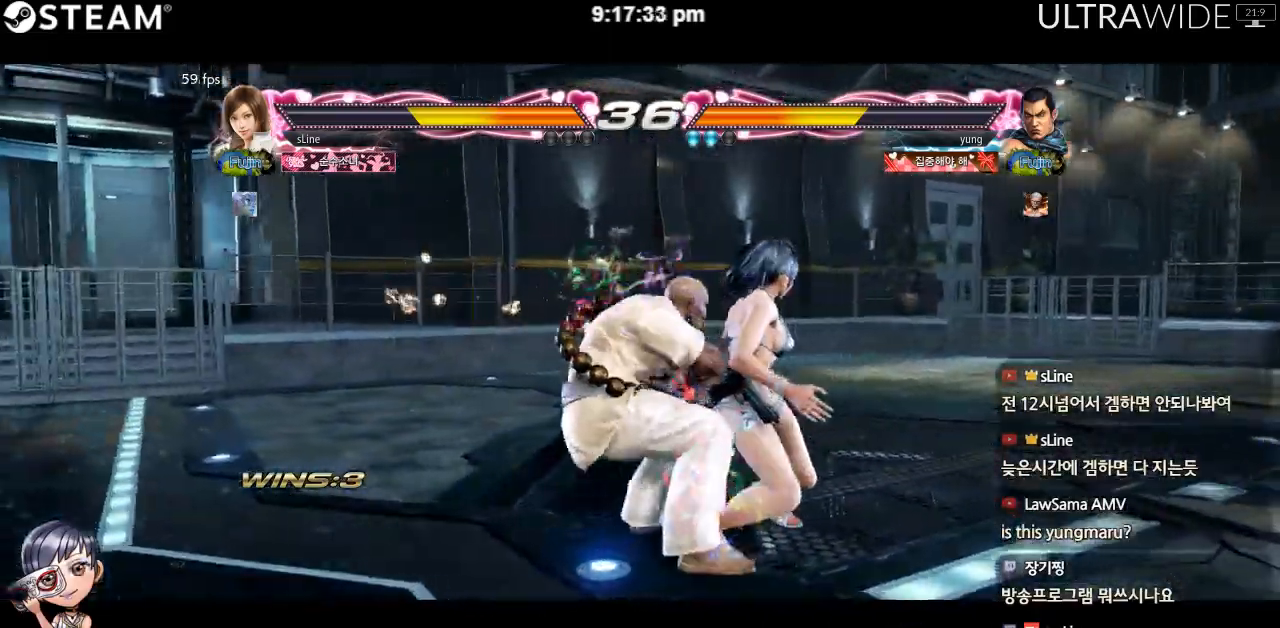
{"dt_ms": 500, "buttons": [], "left_stick": "center", "events": []}
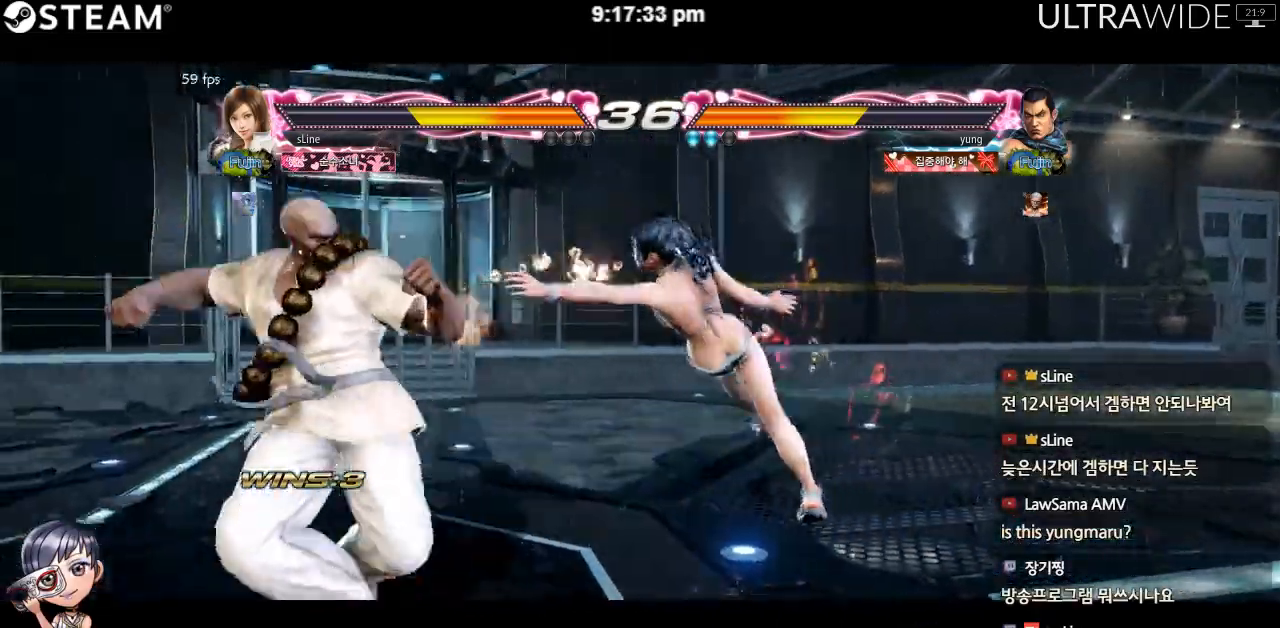
{"dt_ms": 500, "buttons": [], "left_stick": "right", "events": [[417, "left_stick", "right"]]}
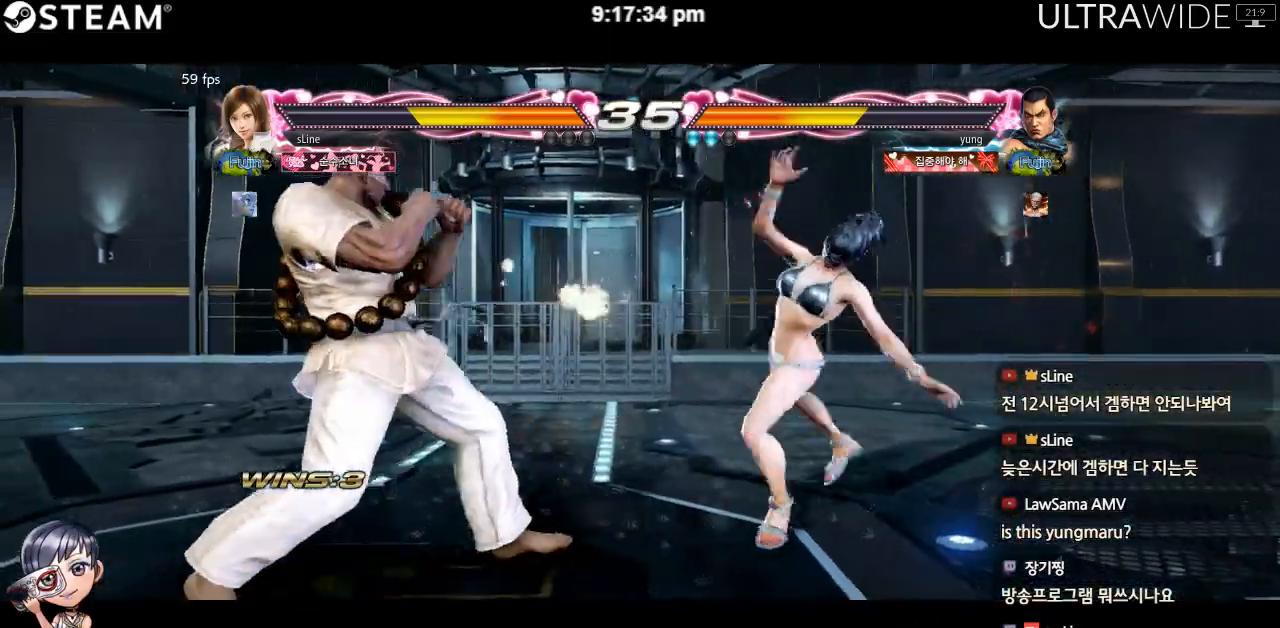
{"dt_ms": 500, "buttons": [], "left_stick": "center", "events": [[467, "left_stick", "center"]]}
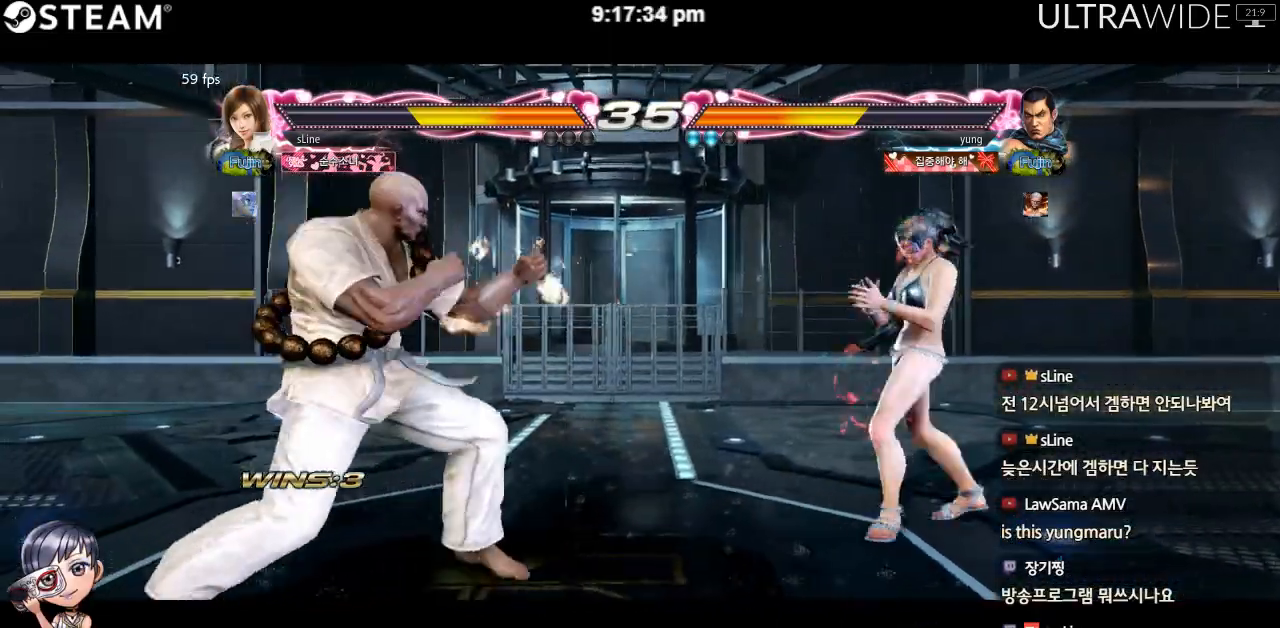
{"dt_ms": 500, "buttons": [], "left_stick": "right", "events": [[50, "left_stick", "right"], [100, "left_stick", "center"], [150, "left_stick", "right"], [283, "left_stick", "left"], [483, "left_stick", "right"]]}
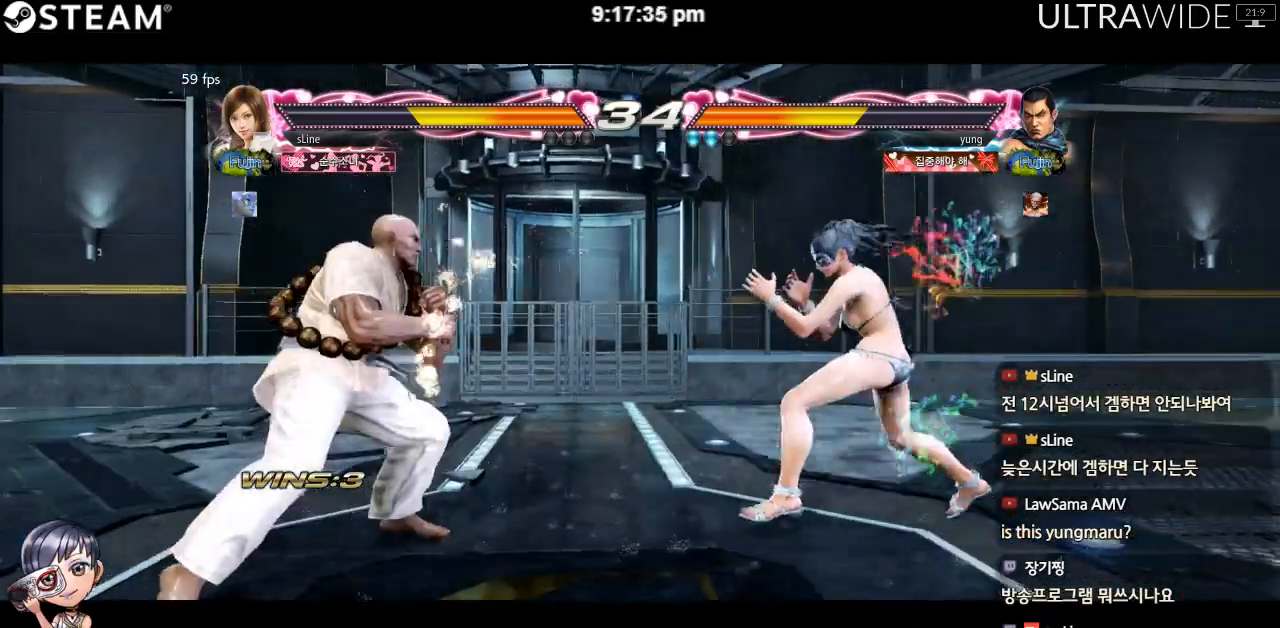
{"dt_ms": 1000, "buttons": [], "left_stick": "right"}
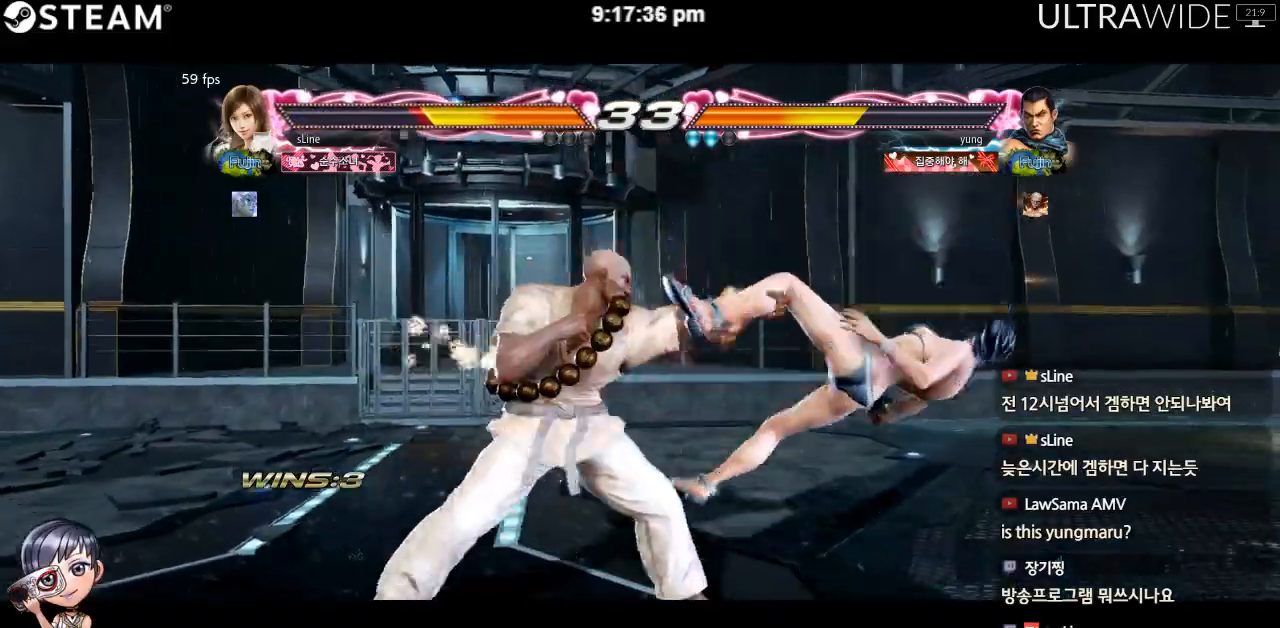
{"dt_ms": 500, "buttons": [], "left_stick": "right"}
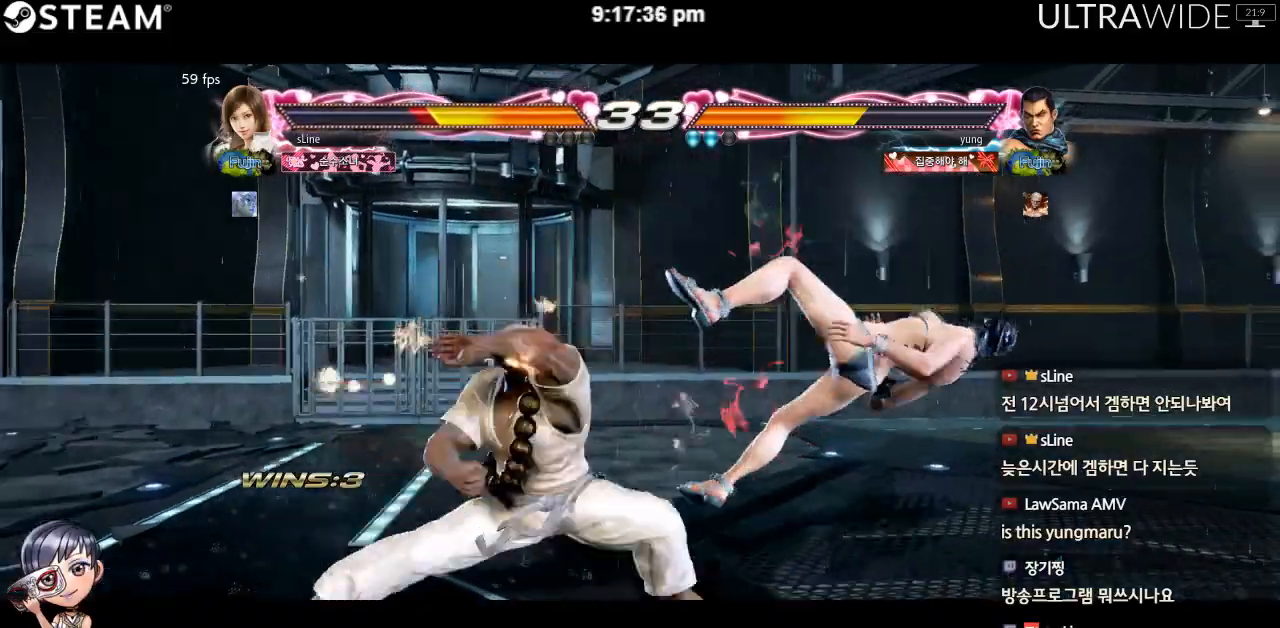
{"dt_ms": 500, "buttons": [], "left_stick": "center", "events": [[483, "left_stick", "center"]]}
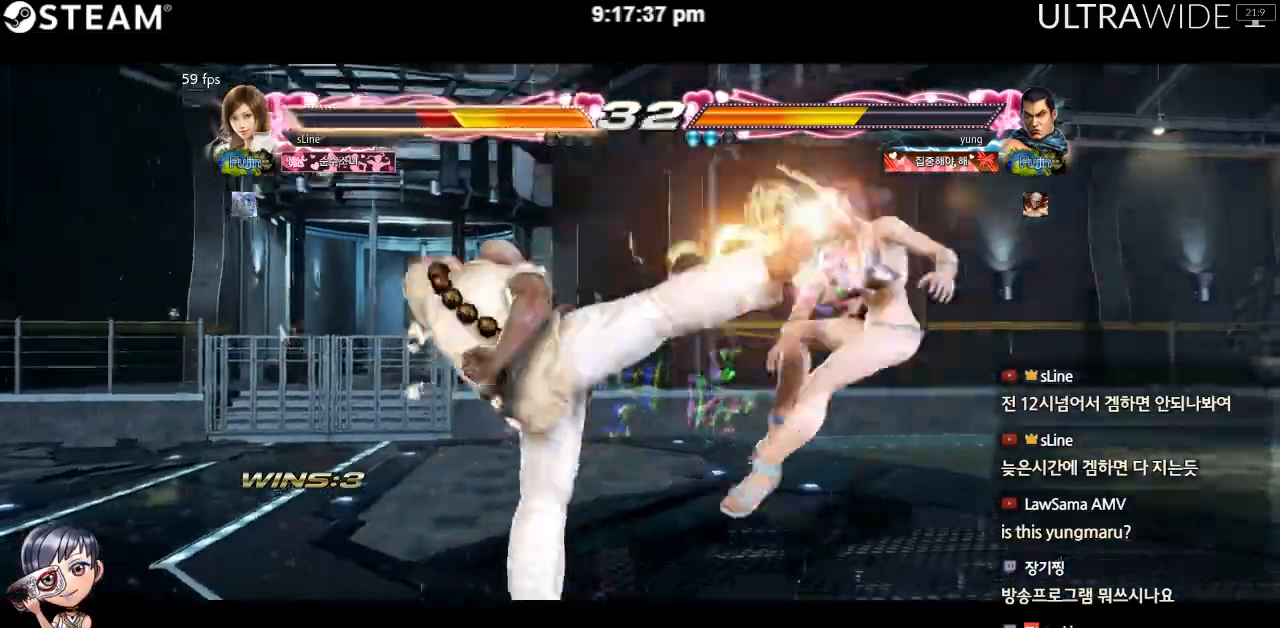
{"dt_ms": 500, "buttons": [], "left_stick": "center", "events": [[100, "left_stick", "right"], [483, "left_stick", "center"]]}
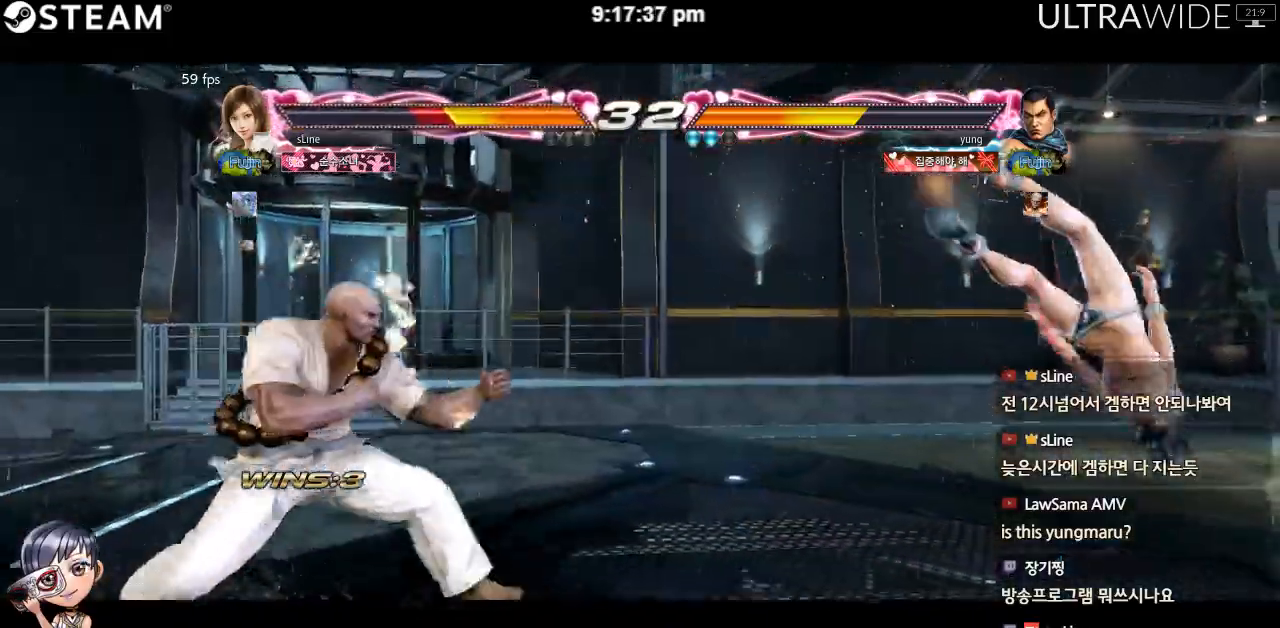
{"dt_ms": 500, "buttons": [], "left_stick": "right", "events": [[117, "left_stick", "right"]]}
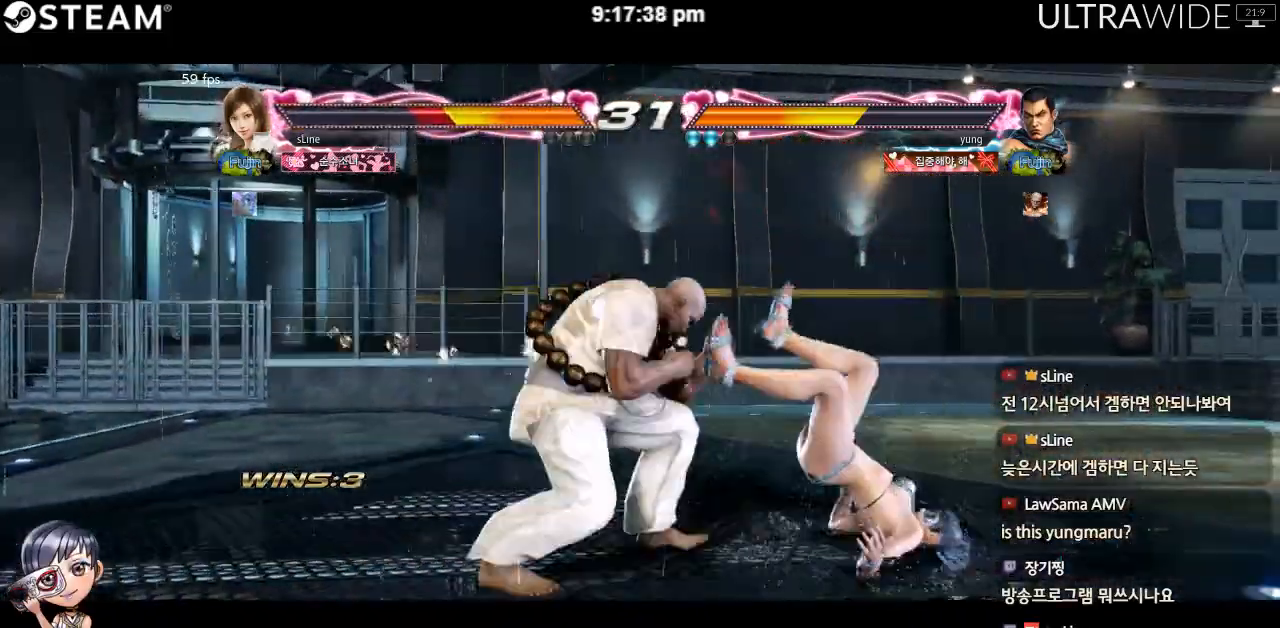
{"dt_ms": 500, "buttons": [], "left_stick": "left", "events": [[383, "left_stick", "left"]]}
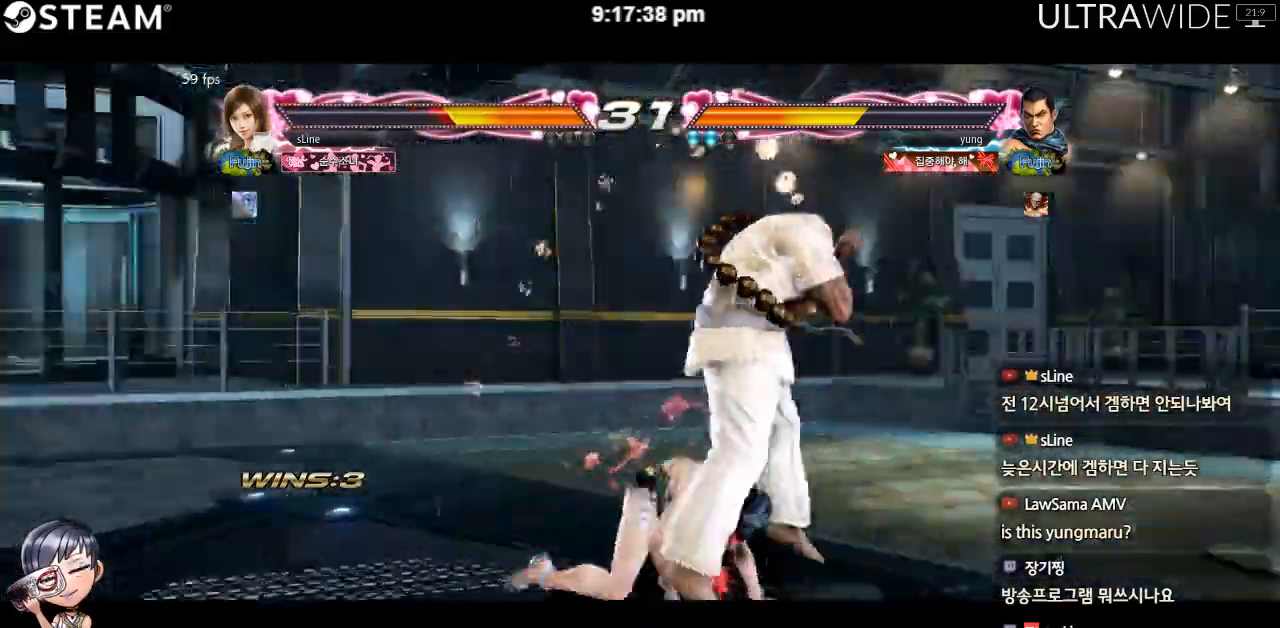
{"dt_ms": 500, "buttons": [], "left_stick": "down-left", "events": [[417, "left_stick", "down-left"]]}
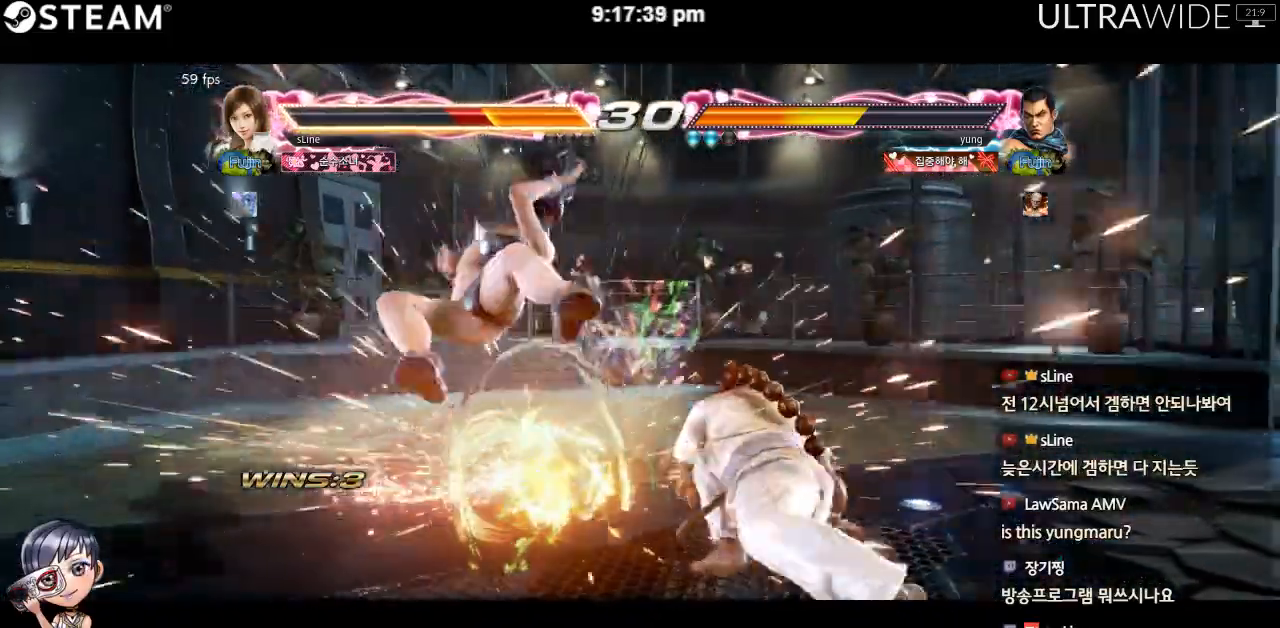
{"dt_ms": 1000, "buttons": [], "left_stick": "center"}